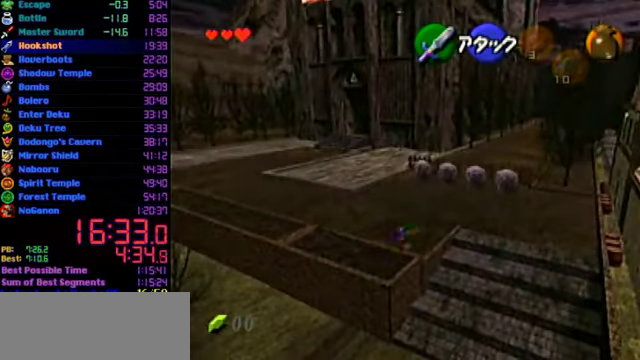
Gameplay with a controller (Nintendo layout); each line is a JSON object with the inputs held at the frame after it. "events" lists button and stick changes between this image and that frame as [ms after this image, input, new state], when the widget could be followed in between. Not read: L3 R3.
{"buttons": ["B", "L1"], "left_stick": "down", "events": [[100, "left_stick", "down"], [467, "B", "down"]]}
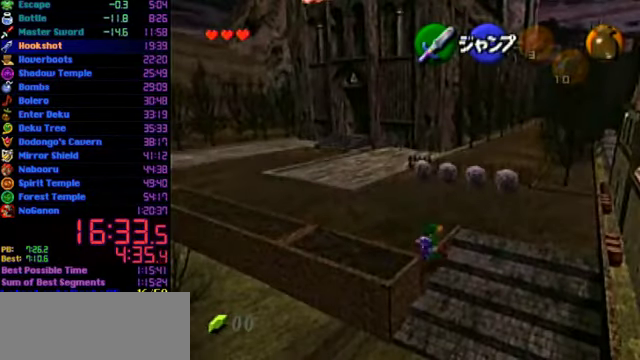
{"buttons": [], "left_stick": "down", "events": [[467, "B", "up"], [500, "L1", "up"]]}
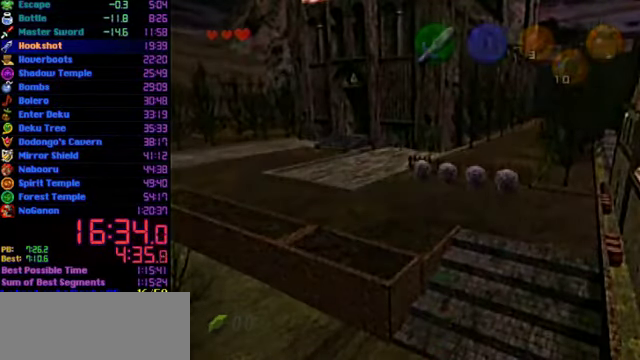
{"buttons": [], "left_stick": "center", "events": [[33, "left_stick", "center"]]}
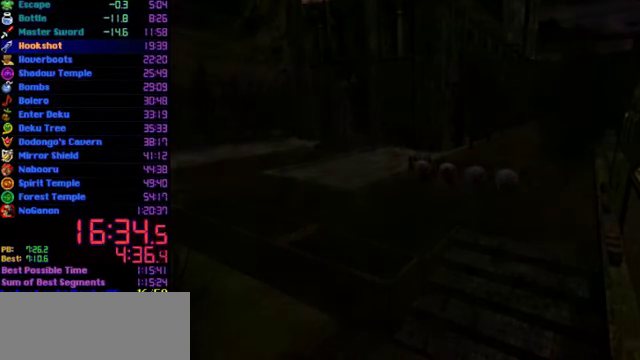
{"buttons": [], "left_stick": "center", "events": []}
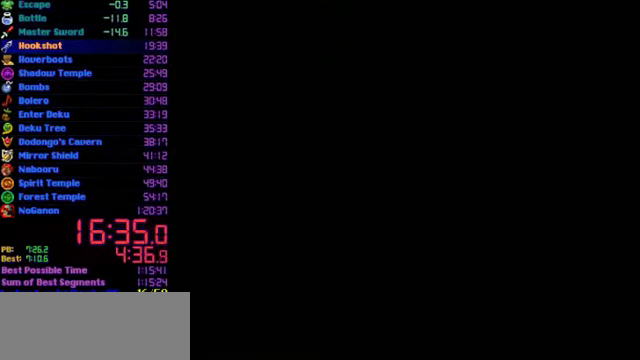
{"buttons": [], "left_stick": "down-right", "events": [[167, "left_stick", "down"], [333, "left_stick", "down-right"]]}
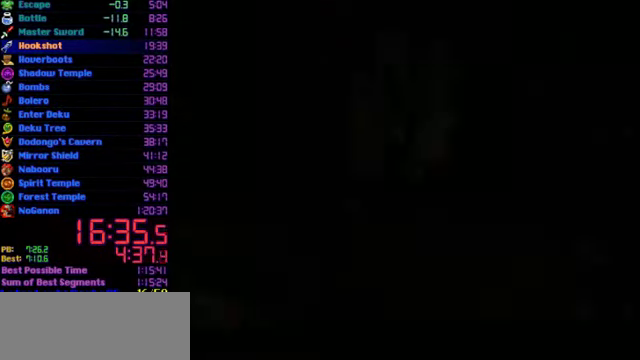
{"buttons": [], "left_stick": "down-right", "events": []}
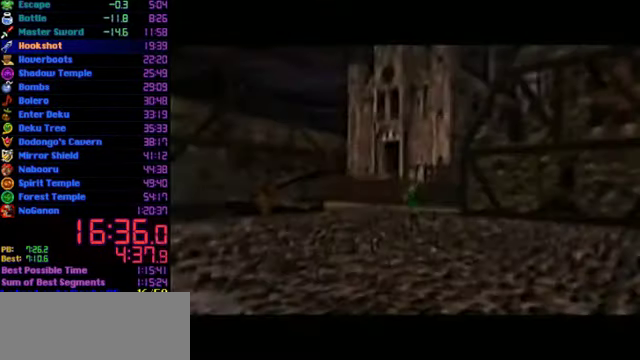
{"buttons": [], "left_stick": "down-right", "events": []}
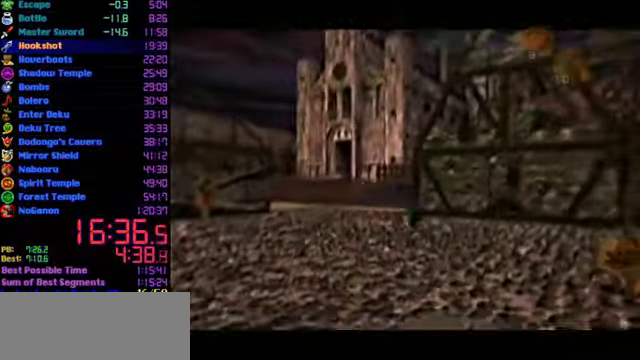
{"buttons": [], "left_stick": "down-right", "events": []}
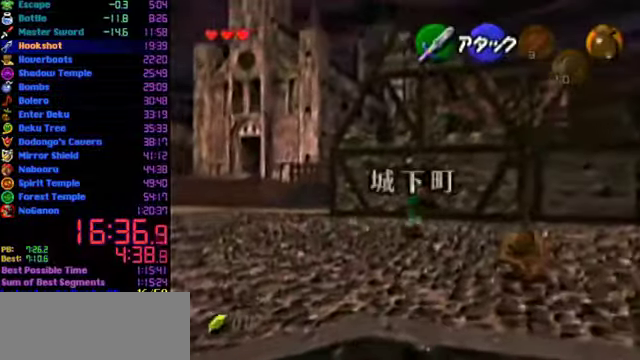
{"buttons": [], "left_stick": "down-right", "events": []}
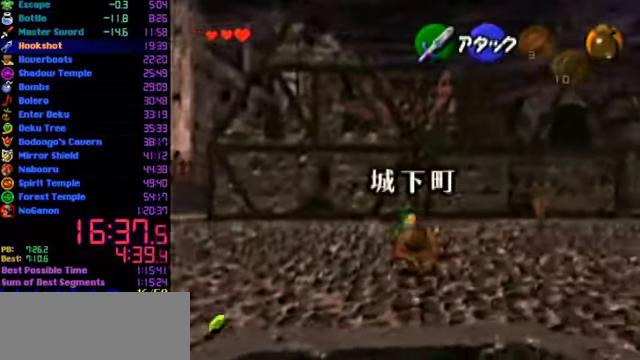
{"buttons": [], "left_stick": "down-right", "events": []}
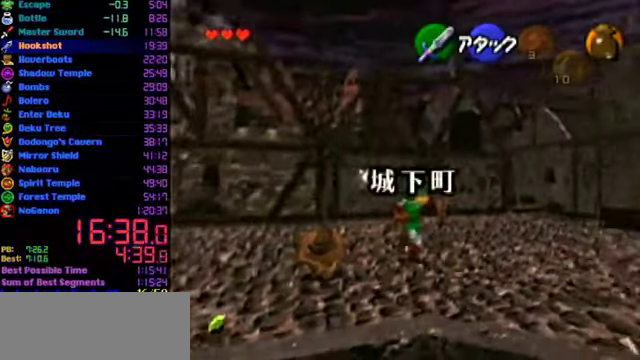
{"buttons": [], "left_stick": "up-right", "events": [[300, "left_stick", "right"], [400, "left_stick", "up-right"]]}
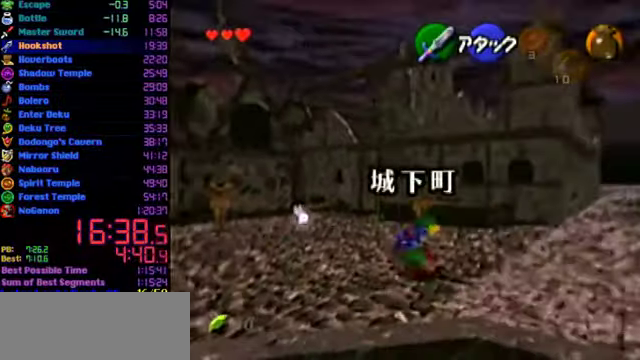
{"buttons": [], "left_stick": "up-right", "events": []}
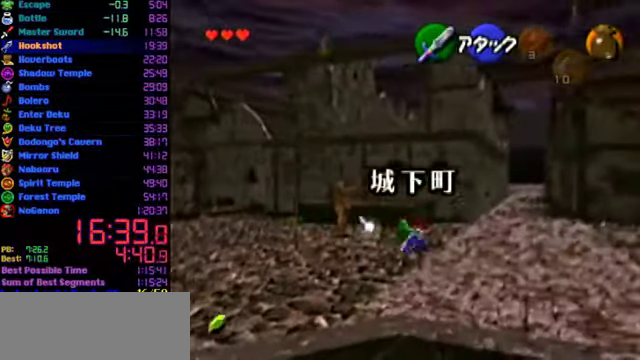
{"buttons": [], "left_stick": "up-right", "events": []}
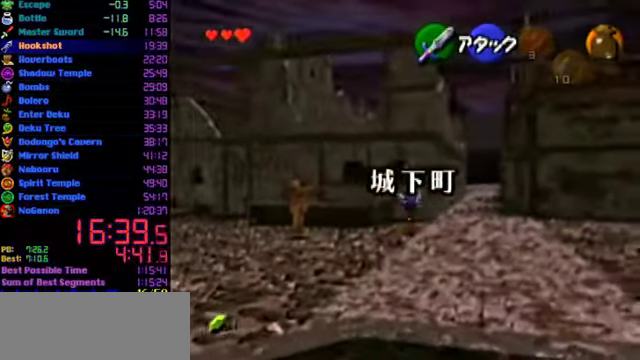
{"buttons": [], "left_stick": "up", "events": [[166, "left_stick", "up"]]}
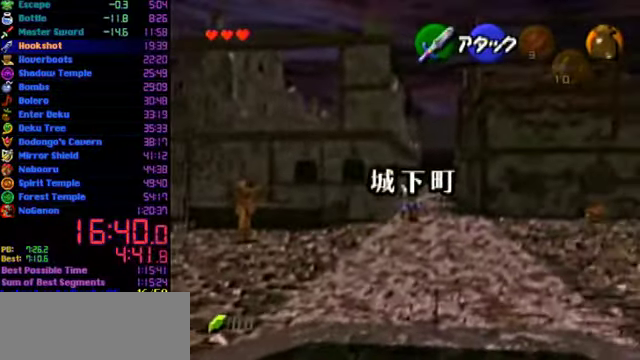
{"buttons": [], "left_stick": "up", "events": []}
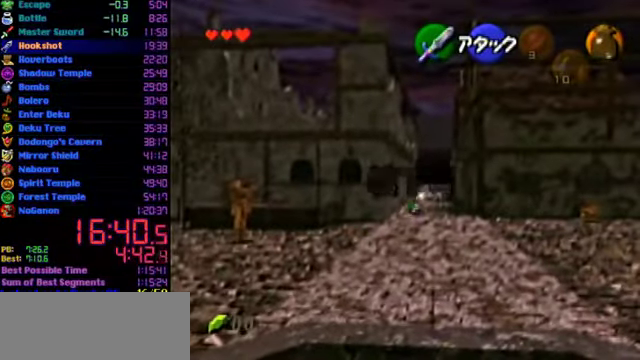
{"buttons": [], "left_stick": "up", "events": []}
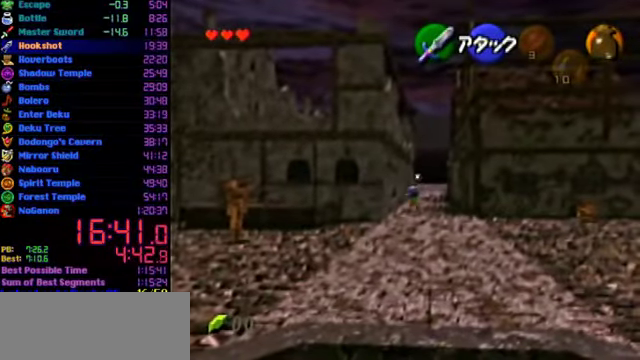
{"buttons": [], "left_stick": "up", "events": []}
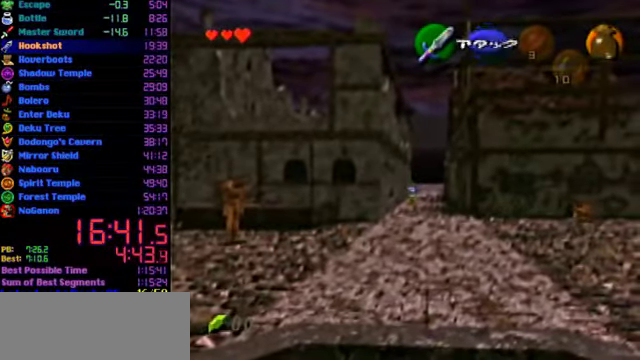
{"buttons": [], "left_stick": "center", "events": [[133, "left_stick", "center"]]}
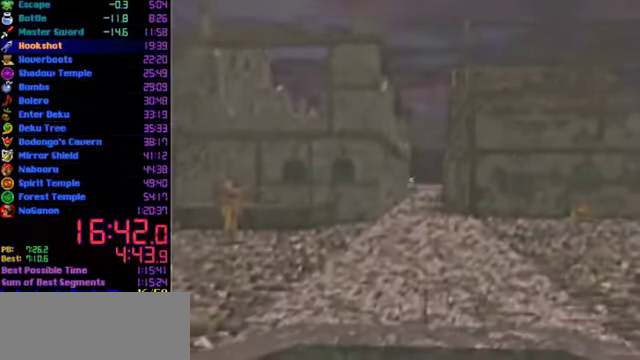
{"buttons": [], "left_stick": "center", "events": []}
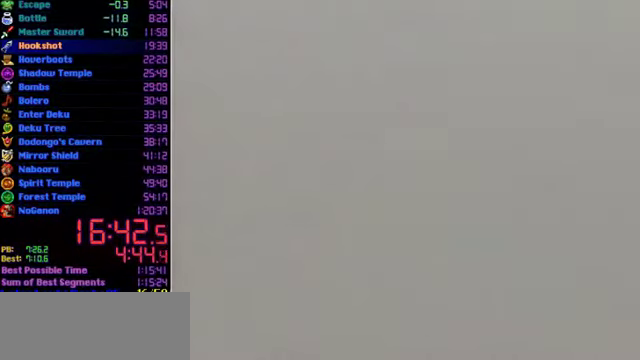
{"buttons": [], "left_stick": "up-right", "events": [[167, "left_stick", "up-right"]]}
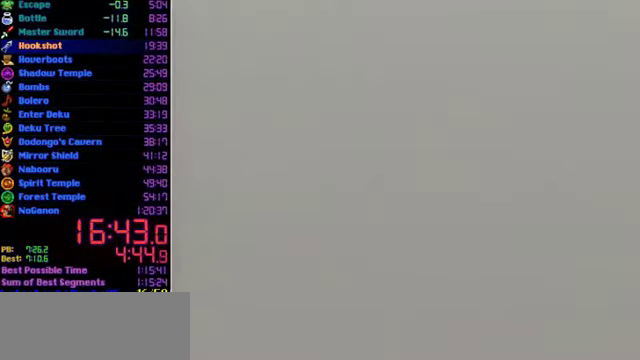
{"buttons": [], "left_stick": "up-right", "events": []}
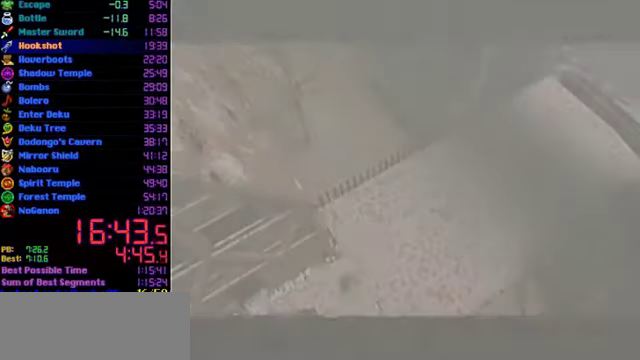
{"buttons": [], "left_stick": "up-right", "events": []}
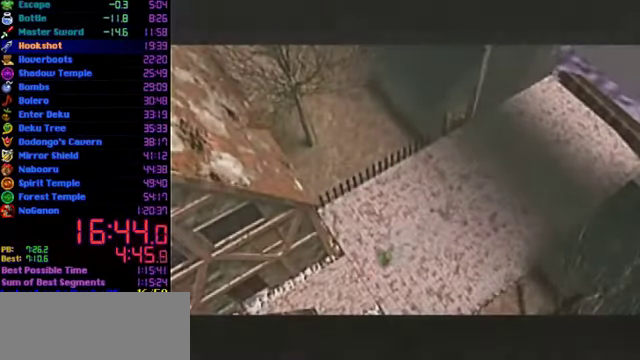
{"buttons": [], "left_stick": "up-right", "events": []}
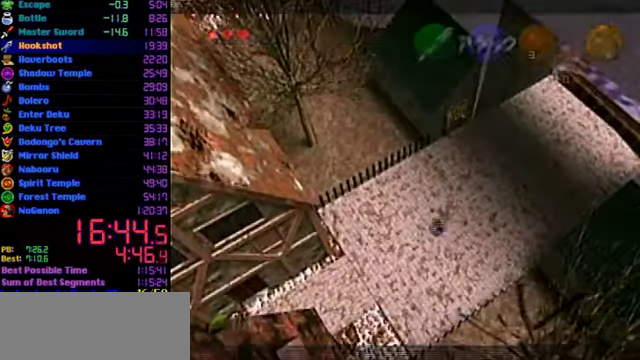
{"buttons": [], "left_stick": "up-right", "events": []}
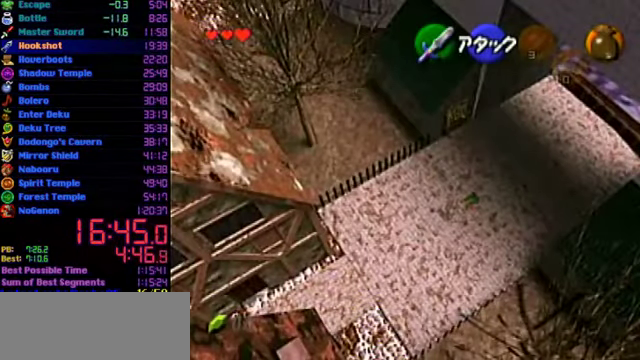
{"buttons": [], "left_stick": "up-right", "events": []}